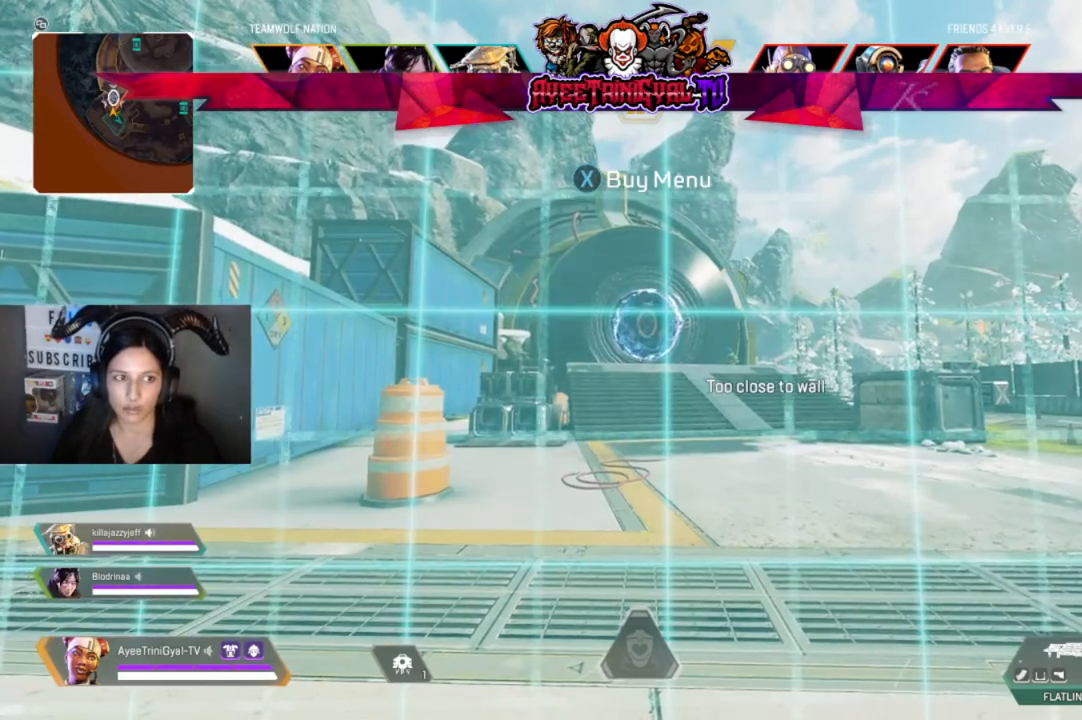
Gameplay with a controller (Xbox layout); each line is a JSON object with the inputs held at the frame after it. "events" lists button and stick changes between this image and that frame as [ms after this image, input, new state], when the widget could be followed in between.
{"buttons": [], "left_stick": "center", "right_stick": "center", "events": [[233, "right_stick", "right"], [467, "right_stick", "center"]]}
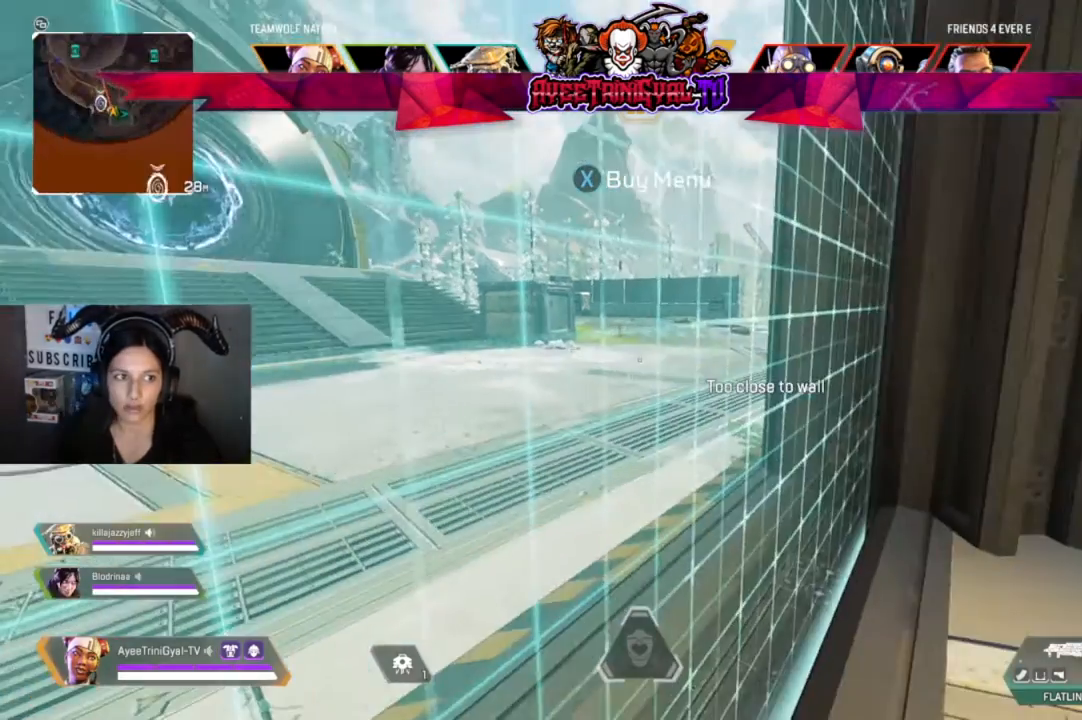
{"buttons": [], "left_stick": "up-right", "right_stick": "center", "events": [[300, "right_stick", "right"], [333, "left_stick", "up-right"], [467, "right_stick", "center"]]}
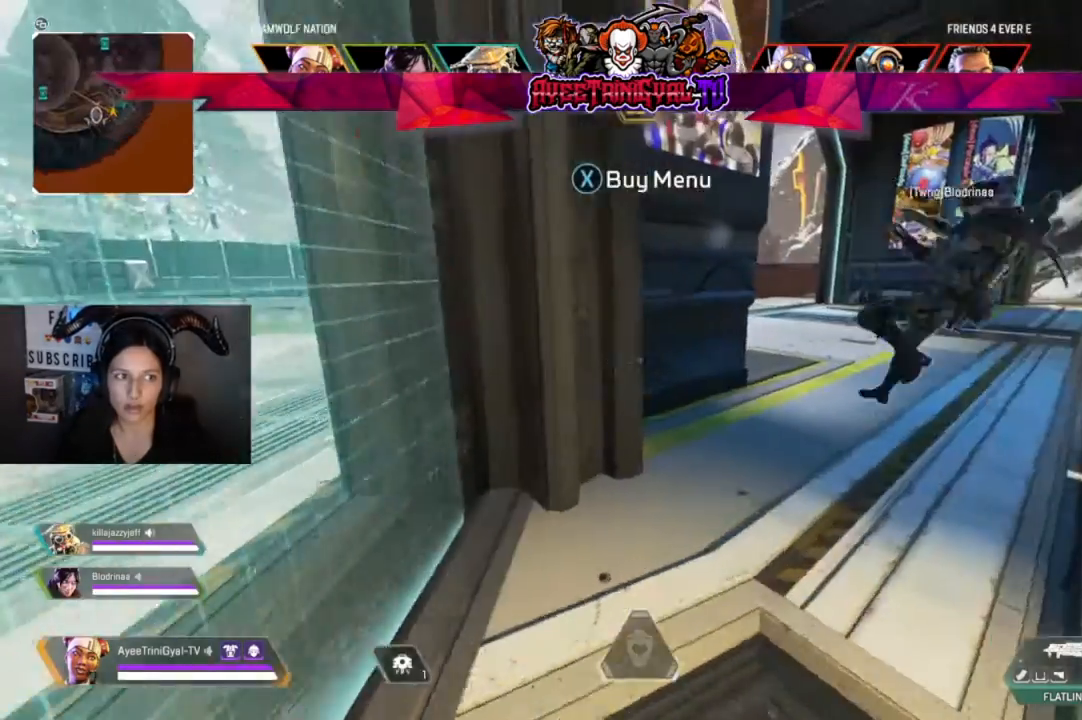
{"buttons": [], "left_stick": "up-right", "right_stick": "center"}
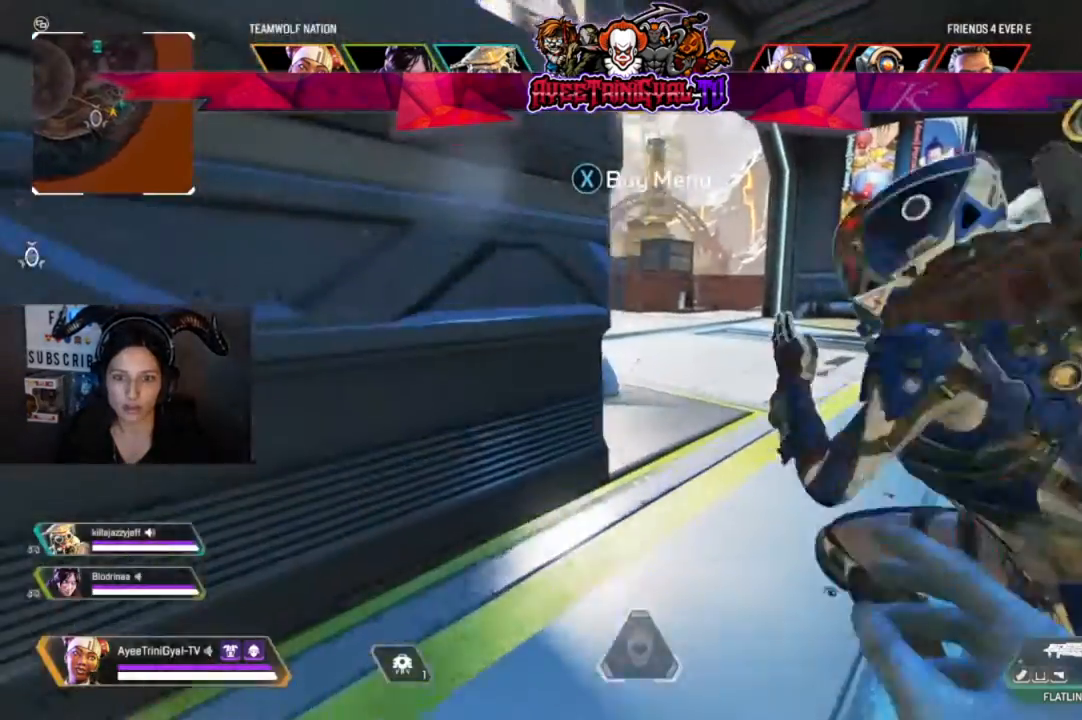
{"buttons": [], "left_stick": "up-right", "right_stick": "left", "events": [[500, "right_stick", "left"]]}
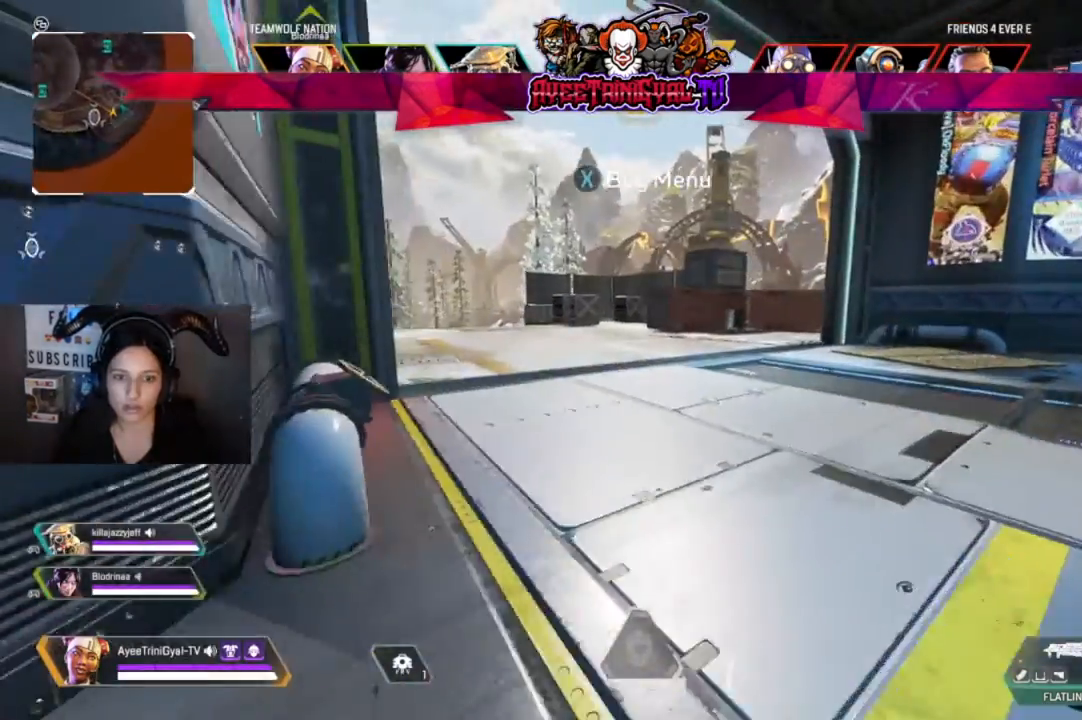
{"buttons": [], "left_stick": "center", "right_stick": "left"}
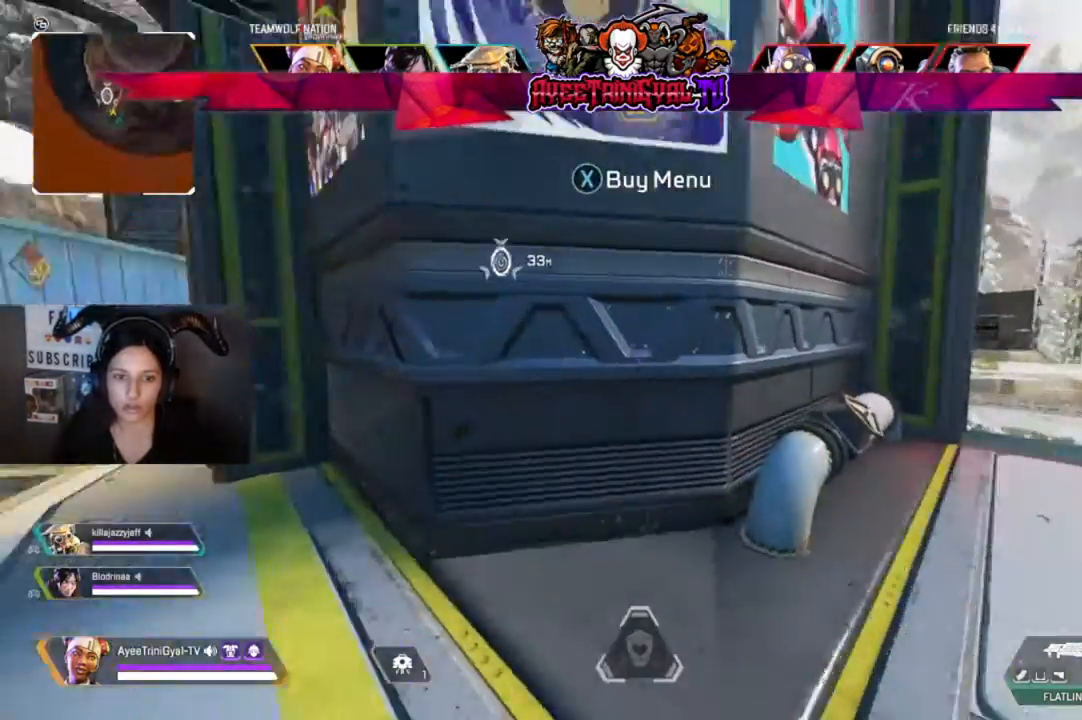
{"buttons": [], "left_stick": "center", "right_stick": "center", "events": [[133, "right_stick", "center"]]}
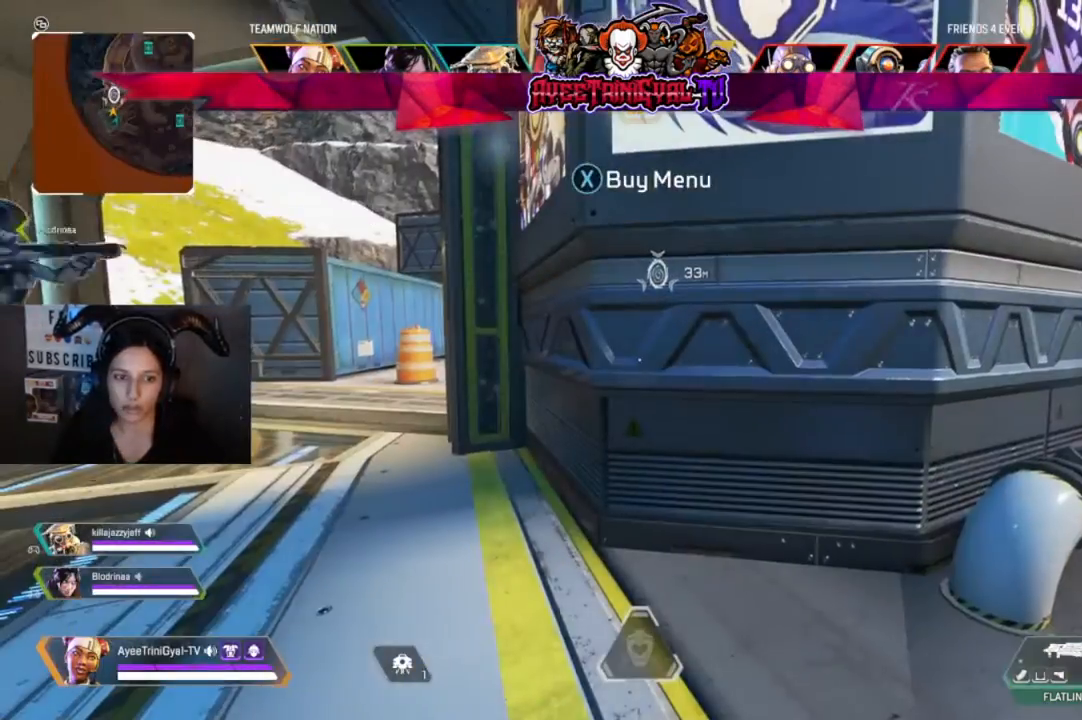
{"buttons": [], "left_stick": "center", "right_stick": "center", "events": []}
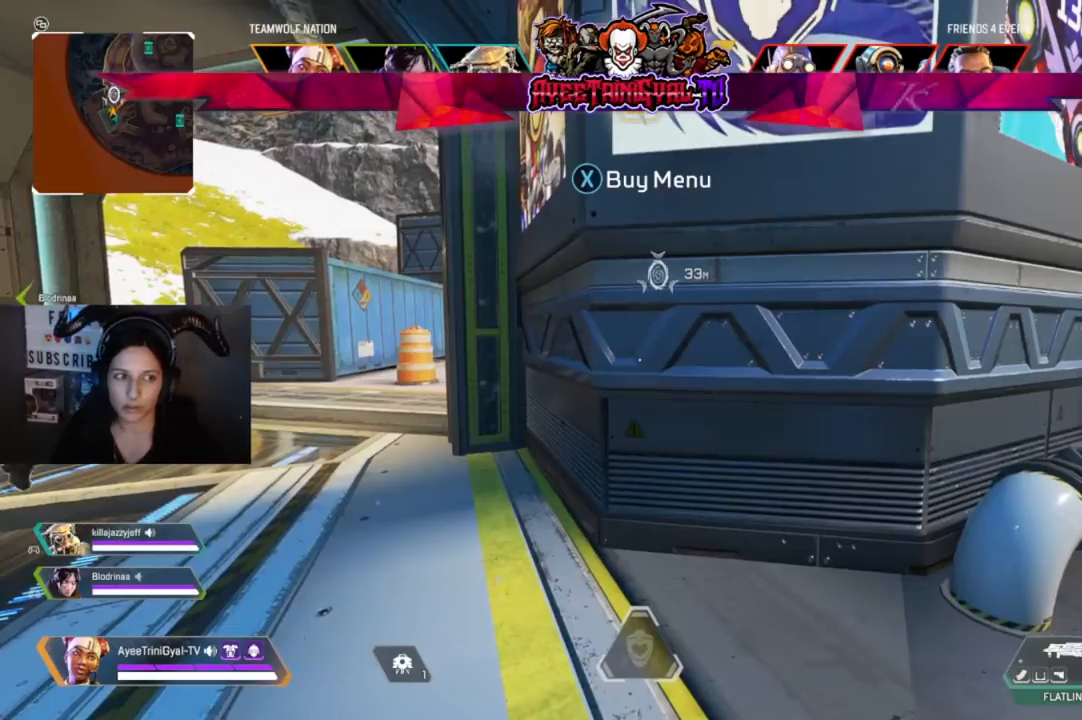
{"buttons": [], "left_stick": "center", "right_stick": "center", "events": []}
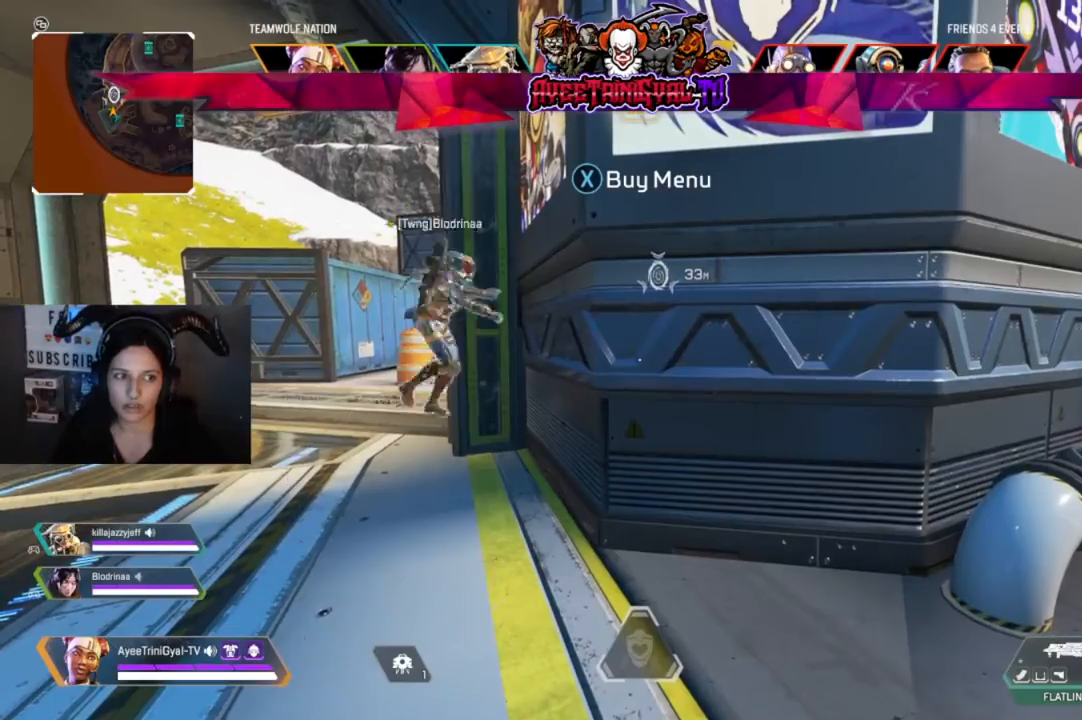
{"buttons": [], "left_stick": "center", "right_stick": "right", "events": [[367, "right_stick", "right"]]}
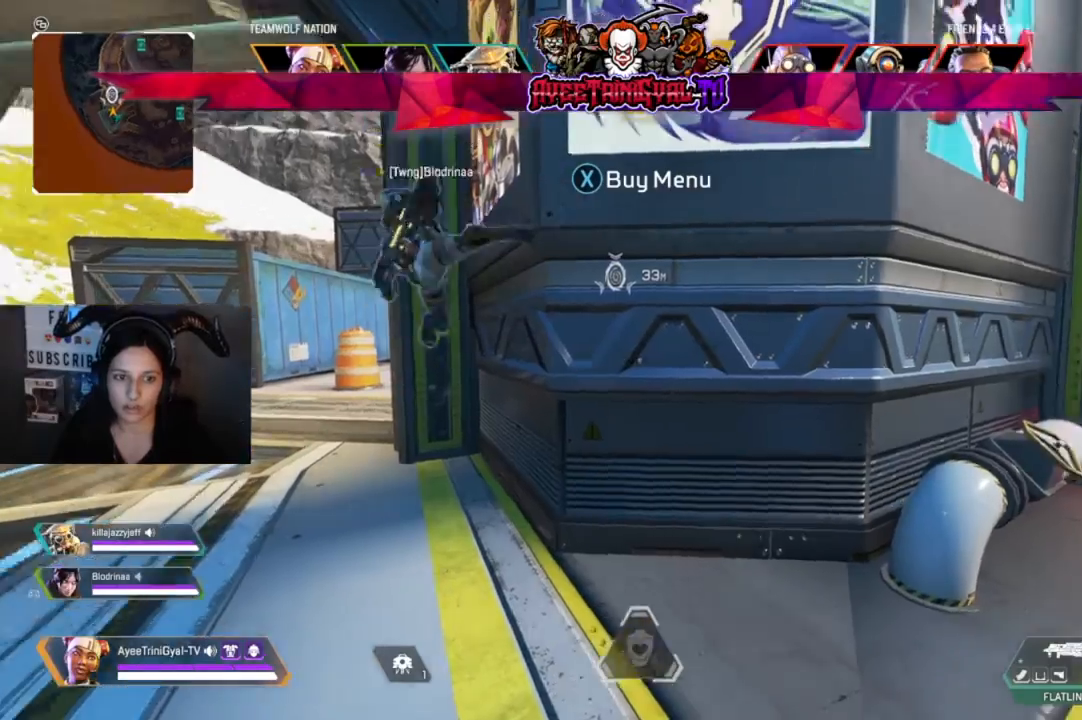
{"buttons": [], "left_stick": "up-right", "right_stick": "center", "events": [[400, "right_stick", "center"], [467, "left_stick", "up-right"]]}